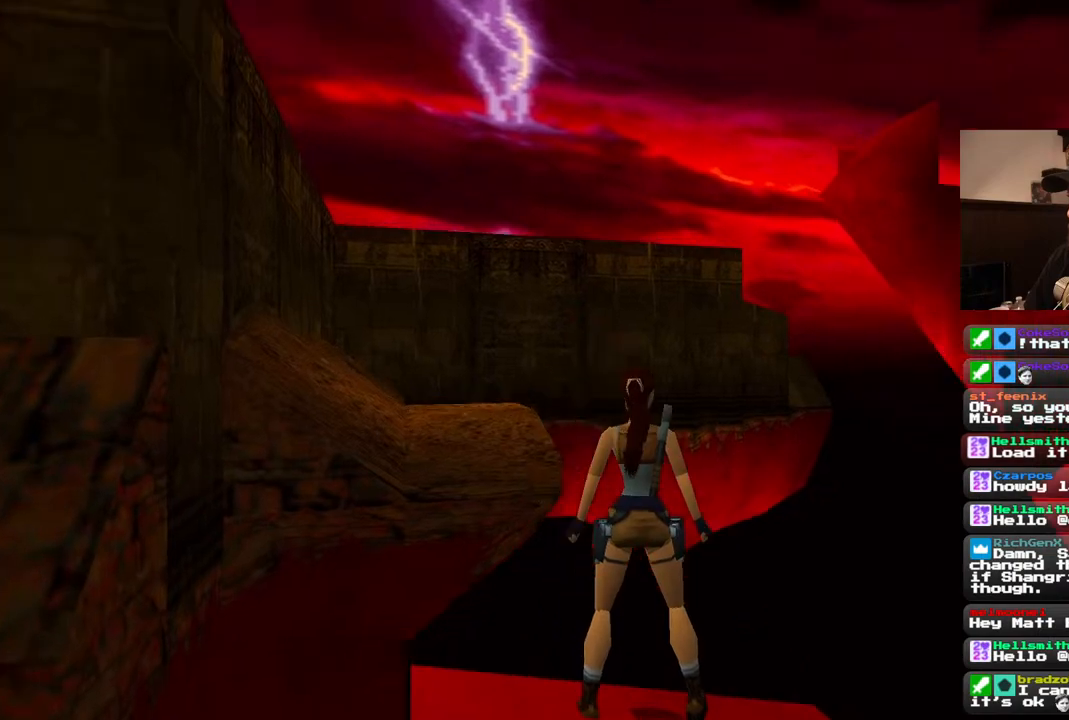
Gameplay with a controller (PlayStation layout); each line is a JSON object with the inputs held at the frame after it. "events" lists button and stick changes between this image and that frame as [ms after this image, input, new state], when the widget could be followed in between. Not read: DPAD_DOWN L1 L3 R3.
{"buttons": [], "left_stick": "center", "right_stick": "center", "events": [[267, "DPAD_RIGHT", "up"], [283, "DPAD_UP", "up"]]}
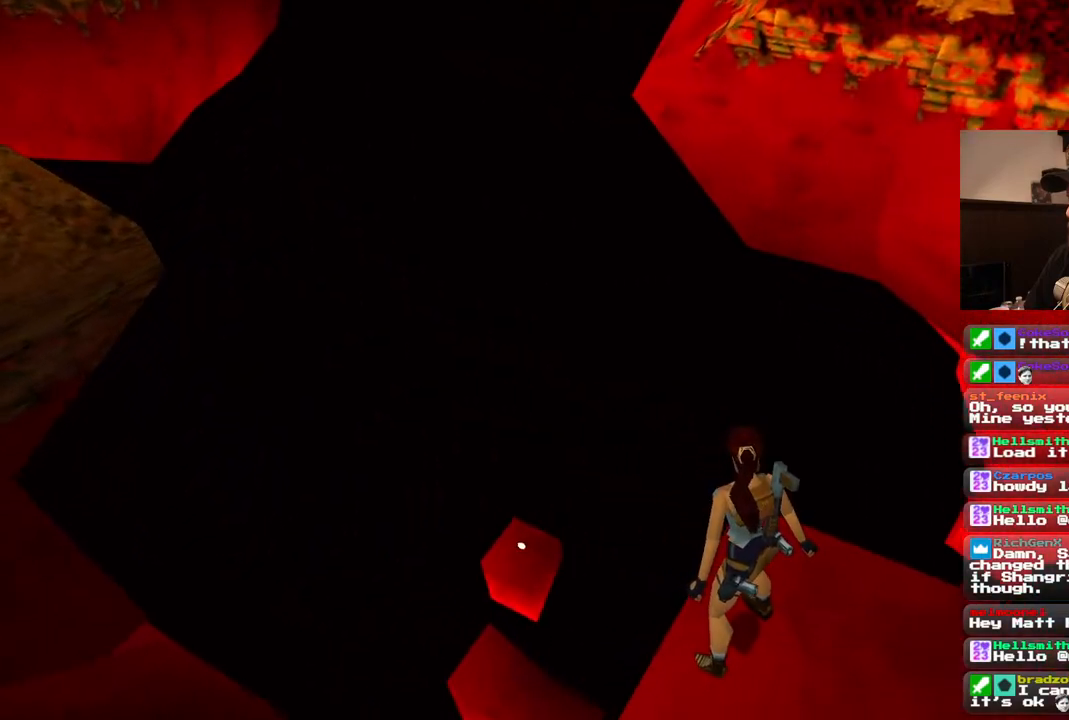
{"buttons": ["DPAD_UP"], "left_stick": "center", "right_stick": "center", "events": [[450, "DPAD_UP", "down"]]}
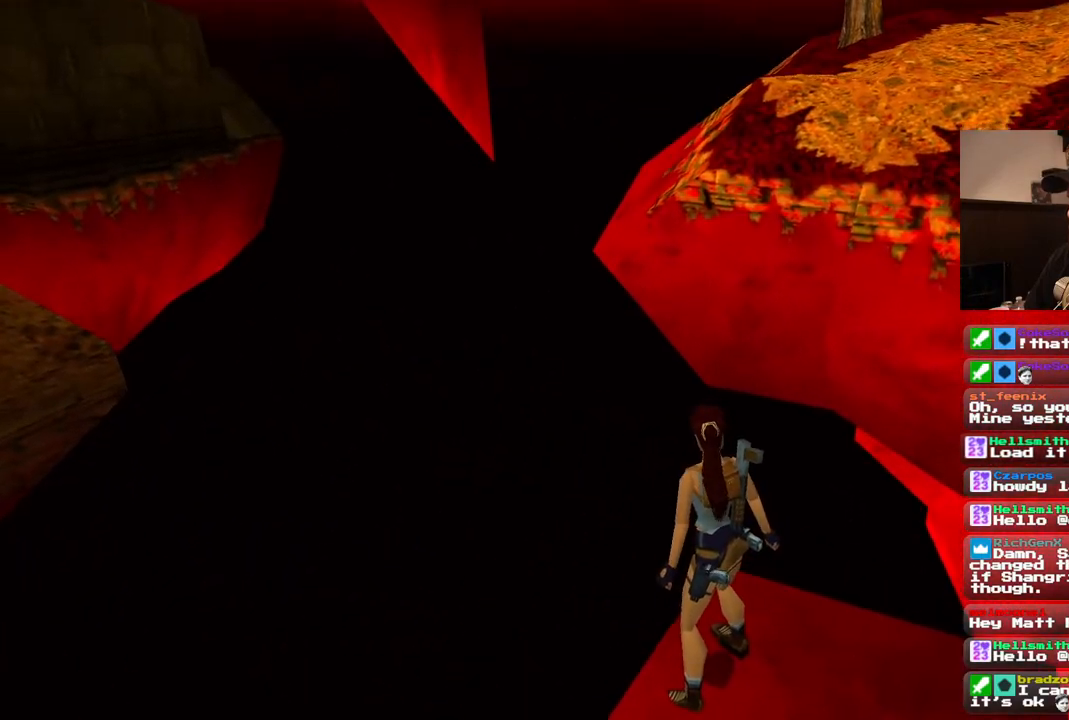
{"buttons": [], "left_stick": "center", "right_stick": "center", "events": [[283, "DPAD_UP", "up"]]}
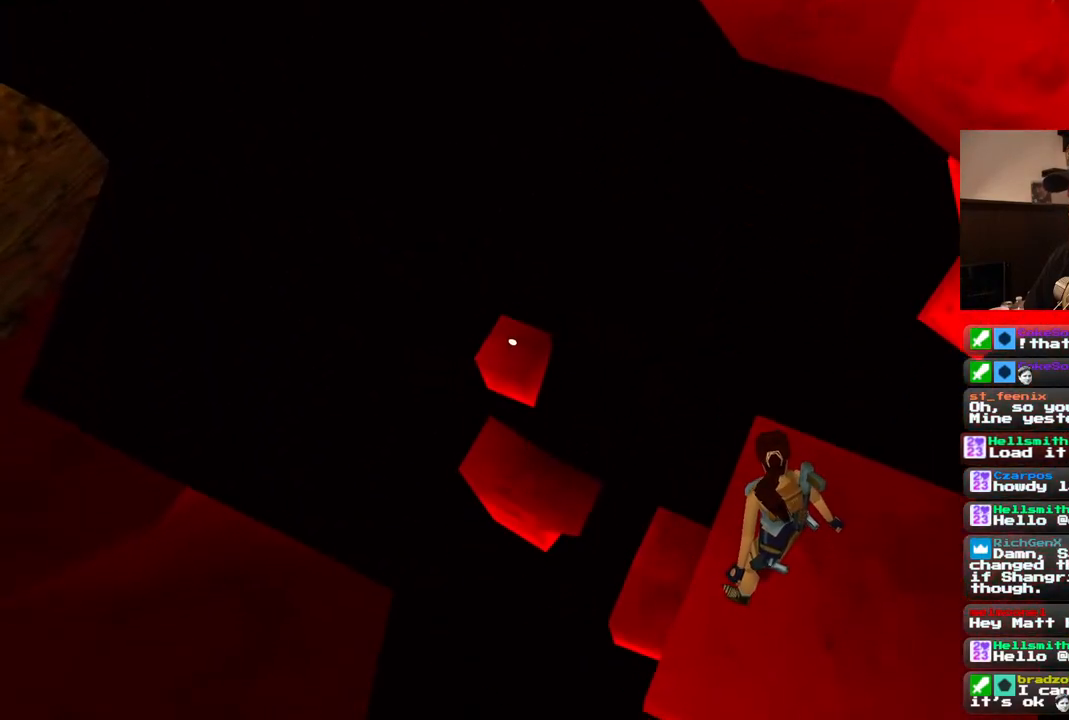
{"buttons": ["DPAD_RIGHT"], "left_stick": "center", "right_stick": "center", "events": [[450, "DPAD_RIGHT", "down"]]}
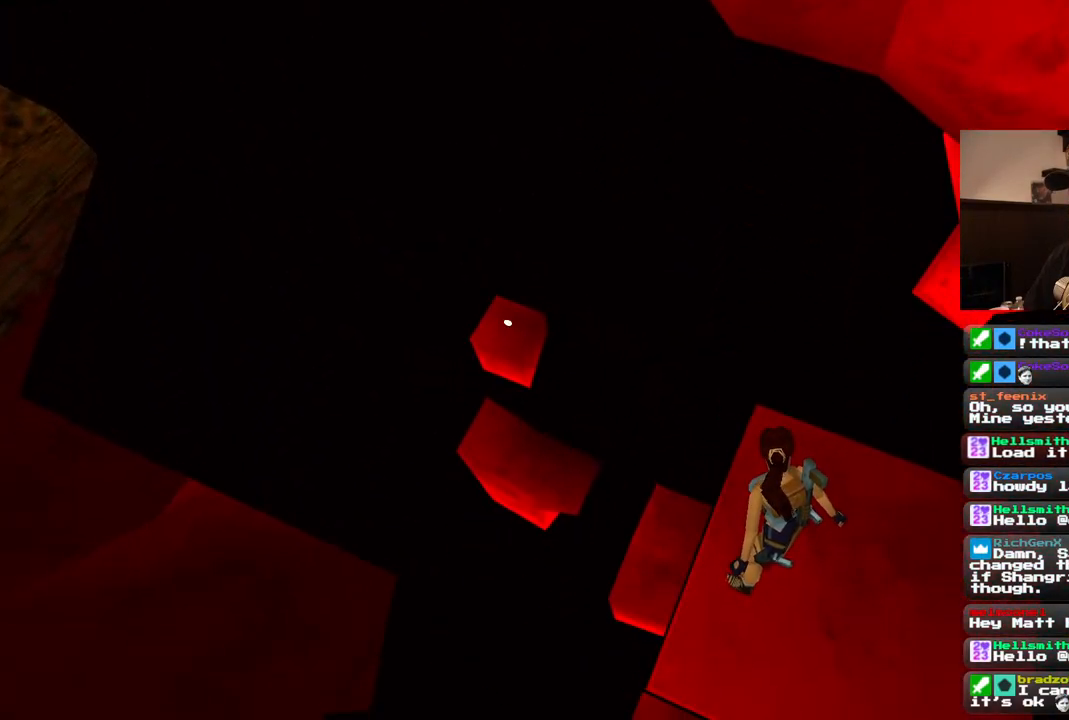
{"buttons": [], "left_stick": "center", "right_stick": "center", "events": [[133, "DPAD_UP", "down"], [367, "DPAD_RIGHT", "up"], [383, "DPAD_UP", "up"]]}
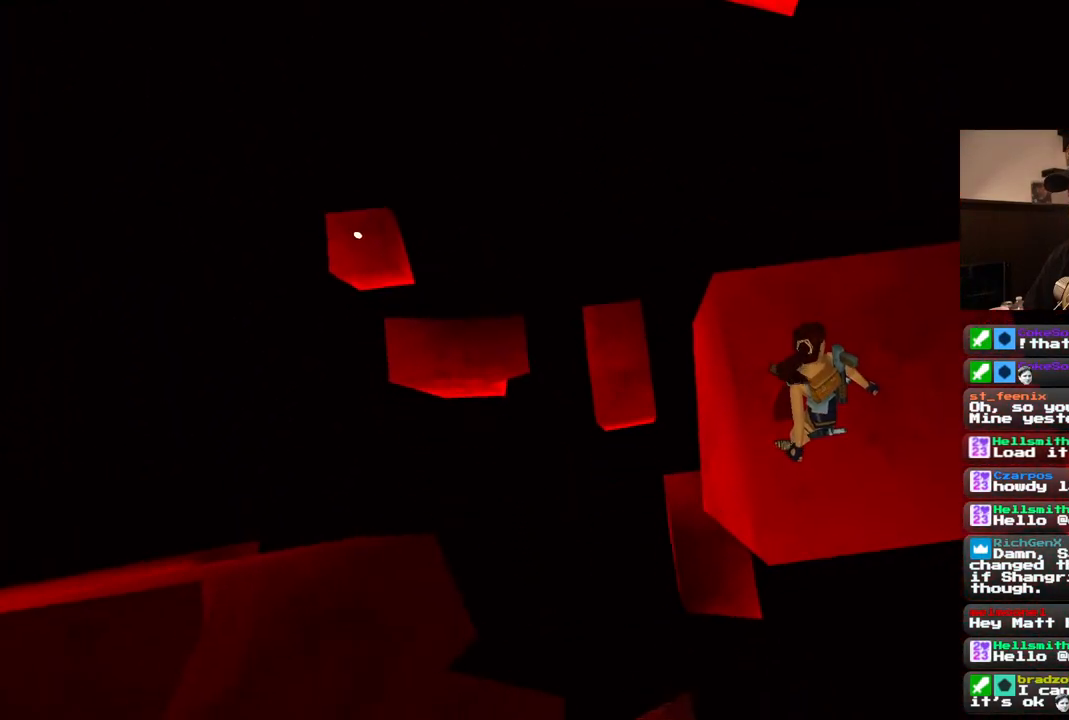
{"buttons": [], "left_stick": "center", "right_stick": "center", "events": []}
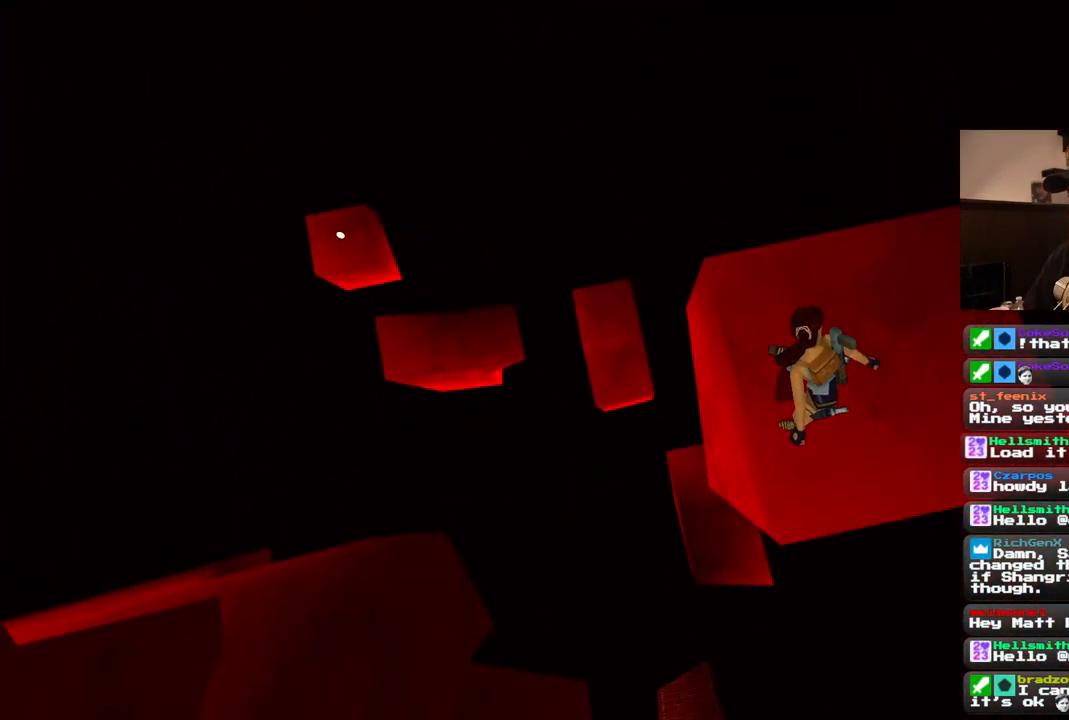
{"buttons": [], "left_stick": "center", "right_stick": "center", "events": []}
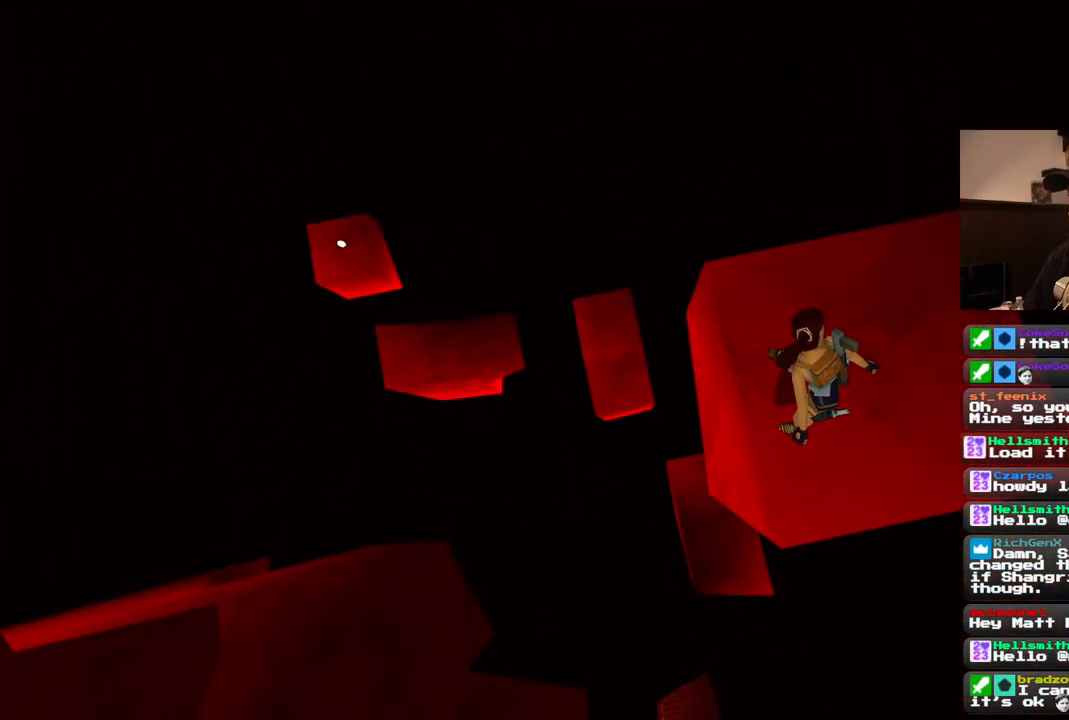
{"buttons": [], "left_stick": "center", "right_stick": "center", "events": []}
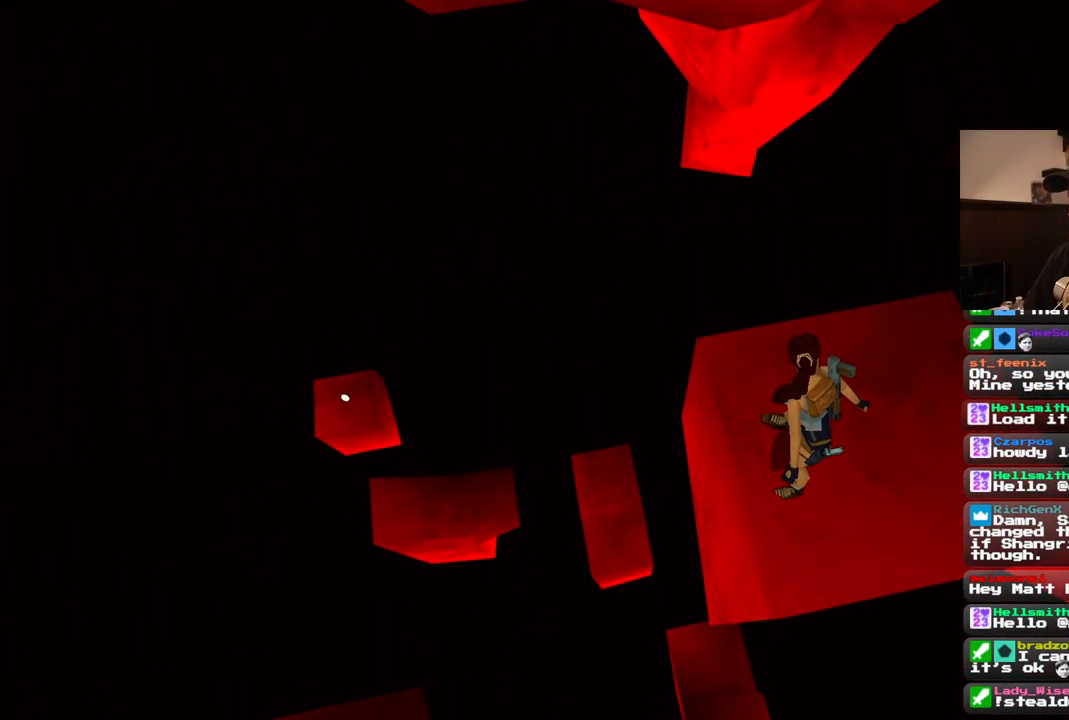
{"buttons": [], "left_stick": "center", "right_stick": "center", "events": []}
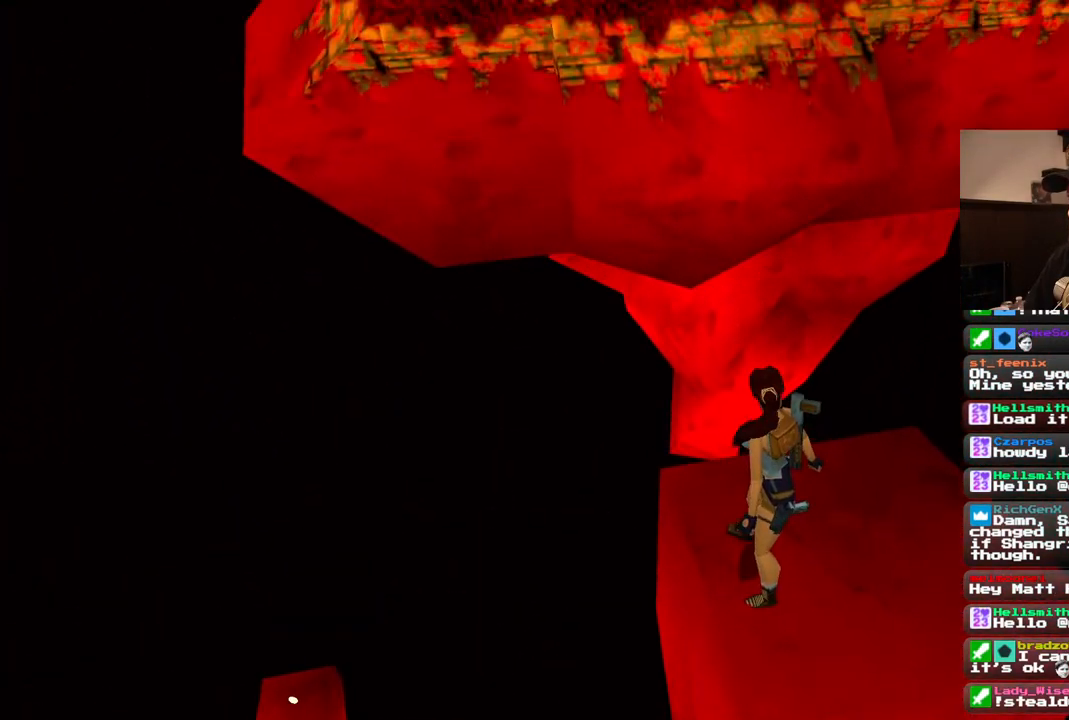
{"buttons": [], "left_stick": "center", "right_stick": "center"}
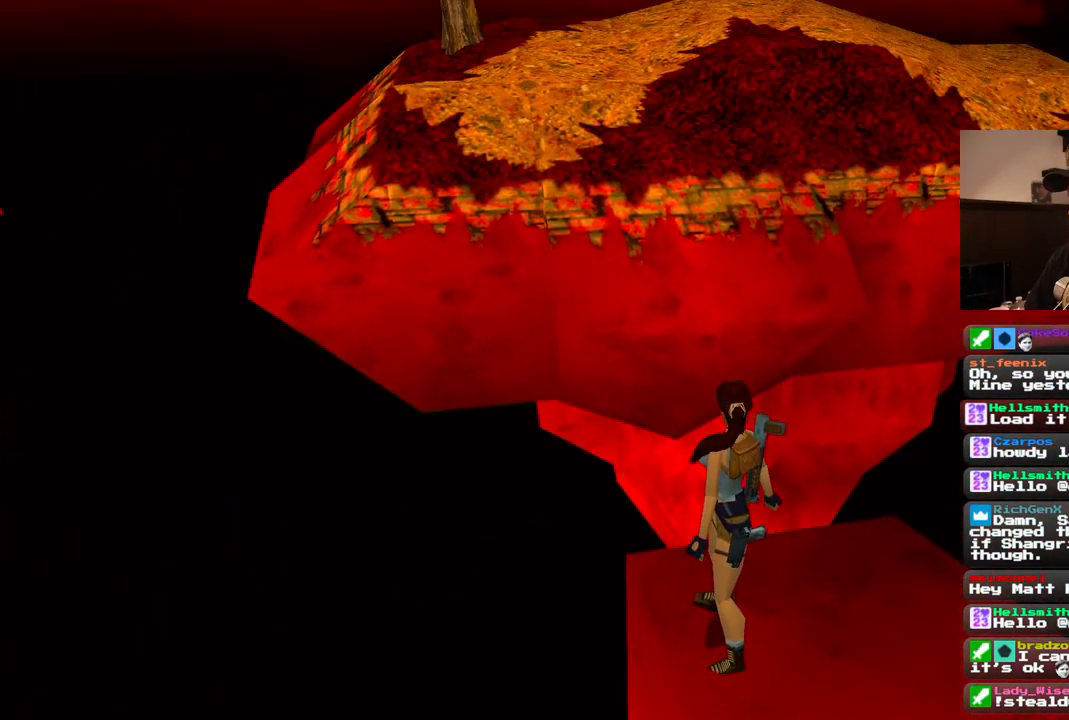
{"buttons": [], "left_stick": "center", "right_stick": "center", "events": []}
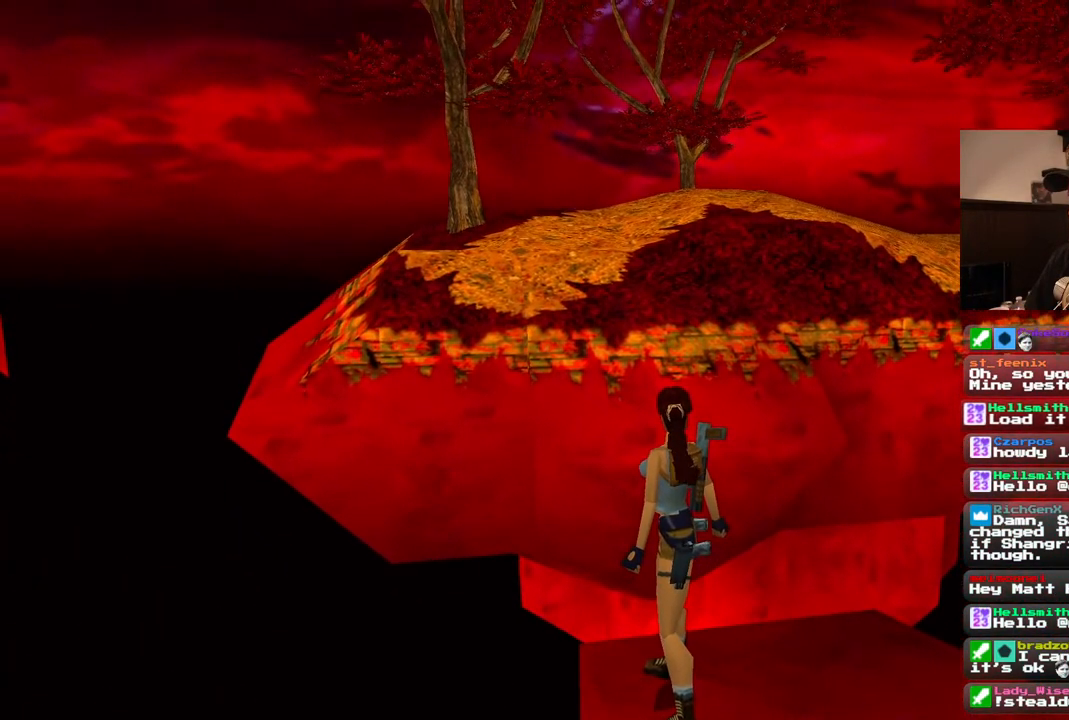
{"buttons": ["DPAD_LEFT"], "left_stick": "center", "right_stick": "center", "events": [[200, "DPAD_LEFT", "down"]]}
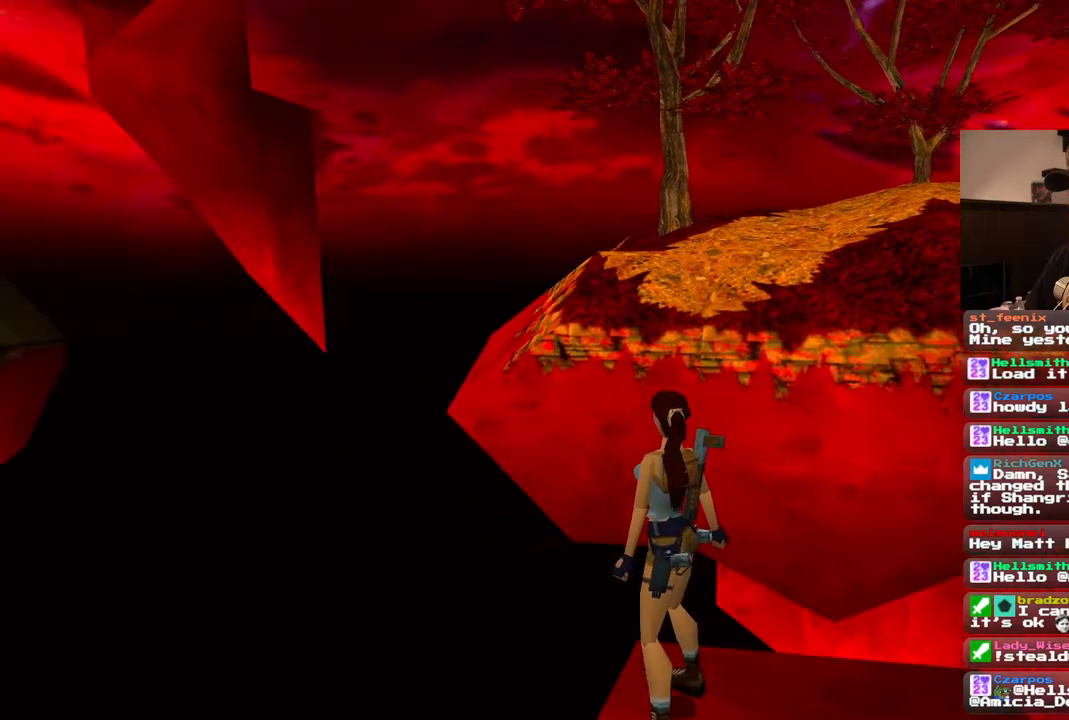
{"buttons": ["DPAD_LEFT"], "left_stick": "center", "right_stick": "center", "events": []}
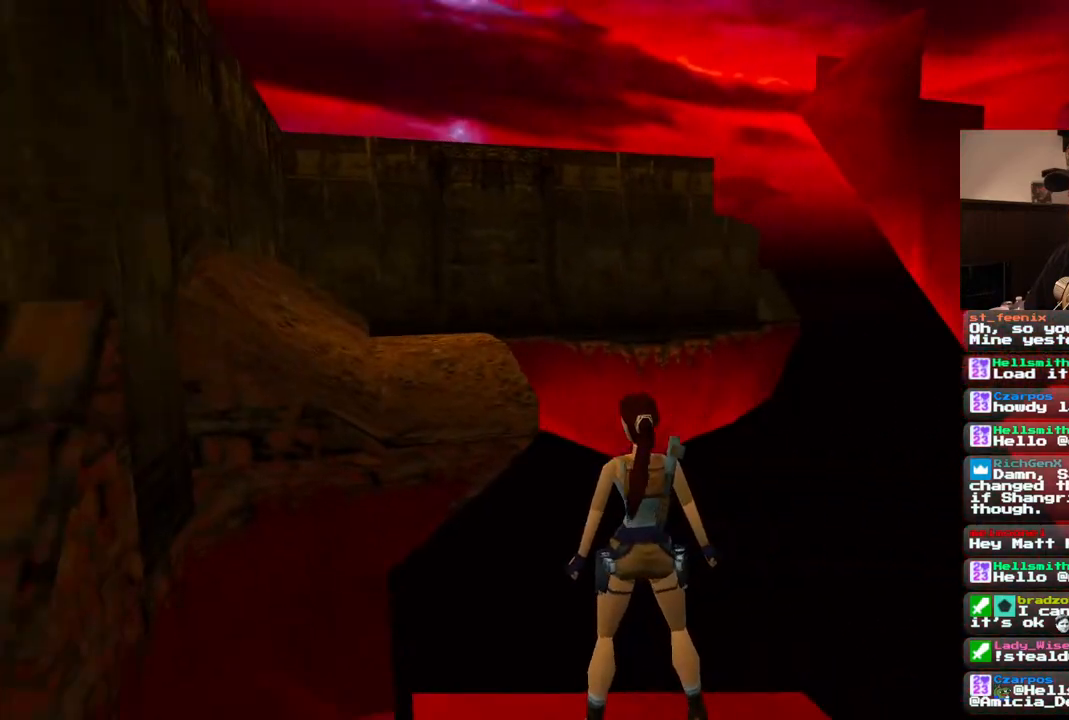
{"buttons": [], "left_stick": "center", "right_stick": "center", "events": [[217, "DPAD_LEFT", "up"]]}
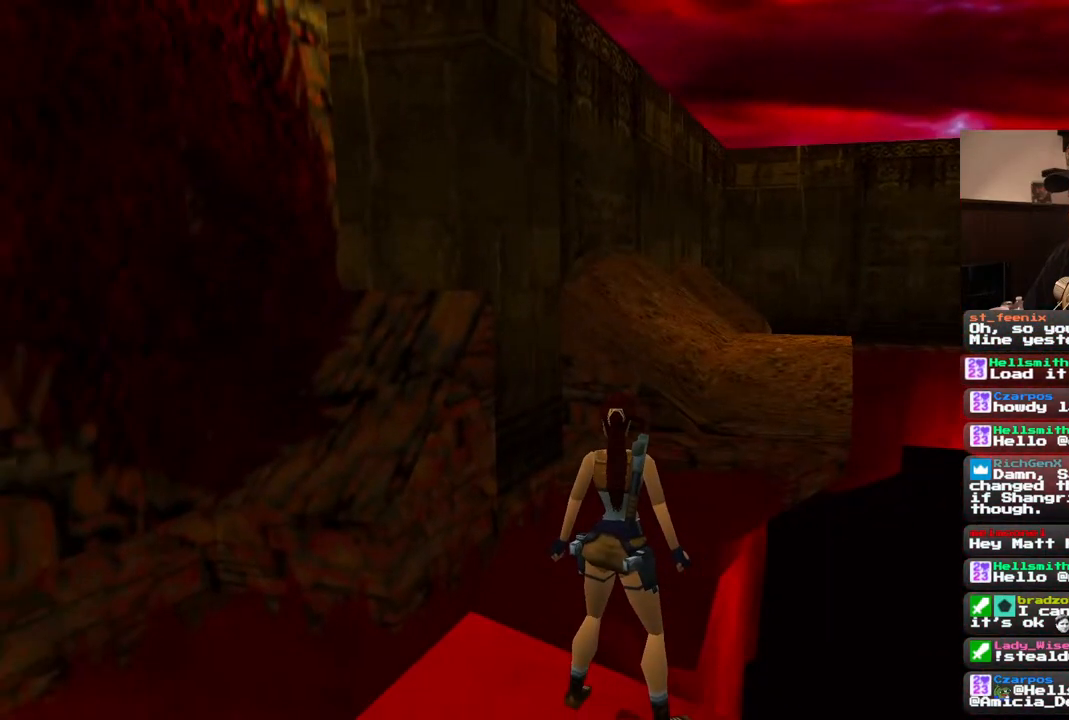
{"buttons": ["R1", "DPAD_UP"], "left_stick": "center", "right_stick": "center", "events": [[167, "R1", "down"], [367, "DPAD_UP", "down"]]}
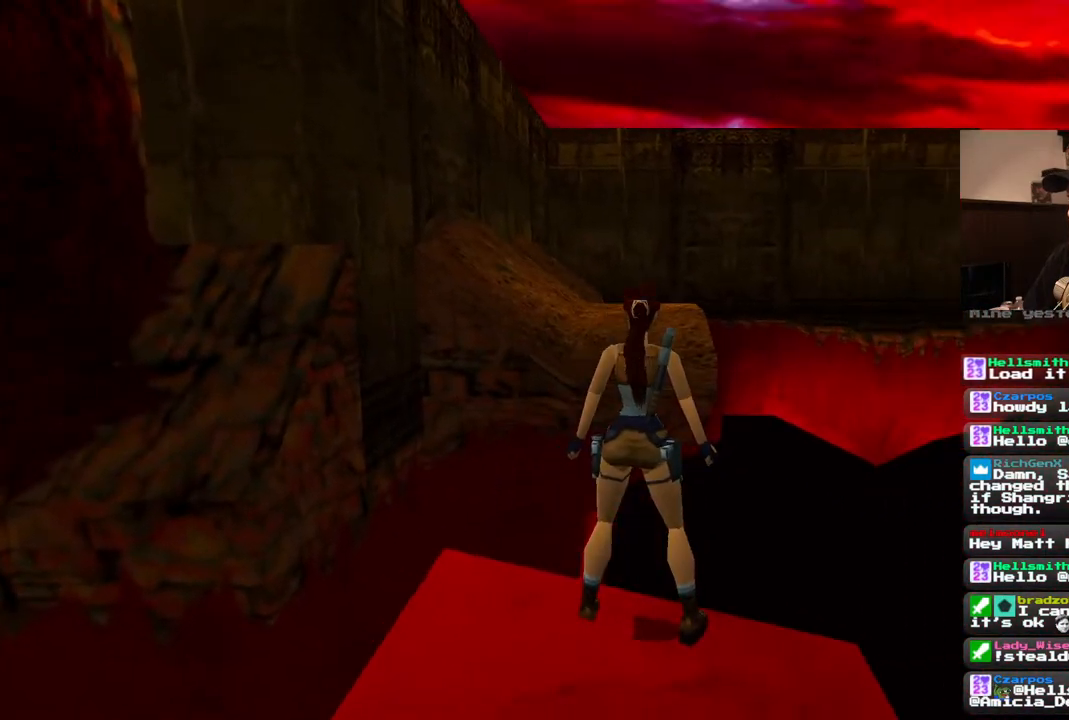
{"buttons": ["R1"], "left_stick": "center", "right_stick": "center", "events": [[17, "DPAD_LEFT", "down"], [350, "DPAD_LEFT", "up"], [450, "DPAD_UP", "up"]]}
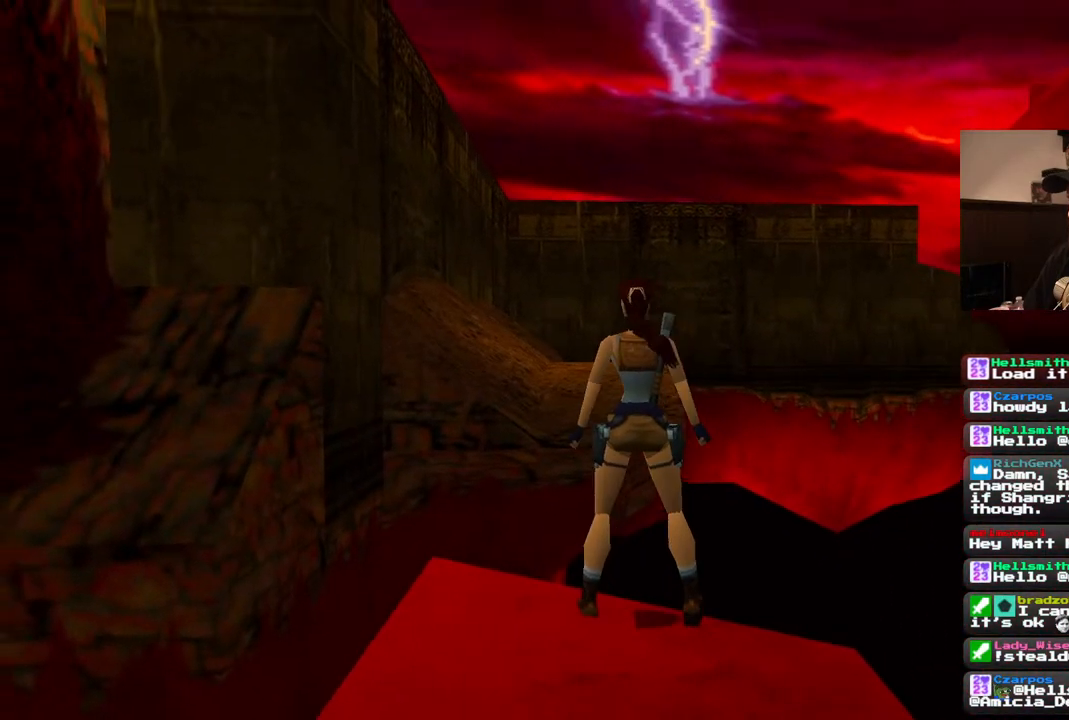
{"buttons": [], "left_stick": "center", "right_stick": "center", "events": [[267, "R1", "up"]]}
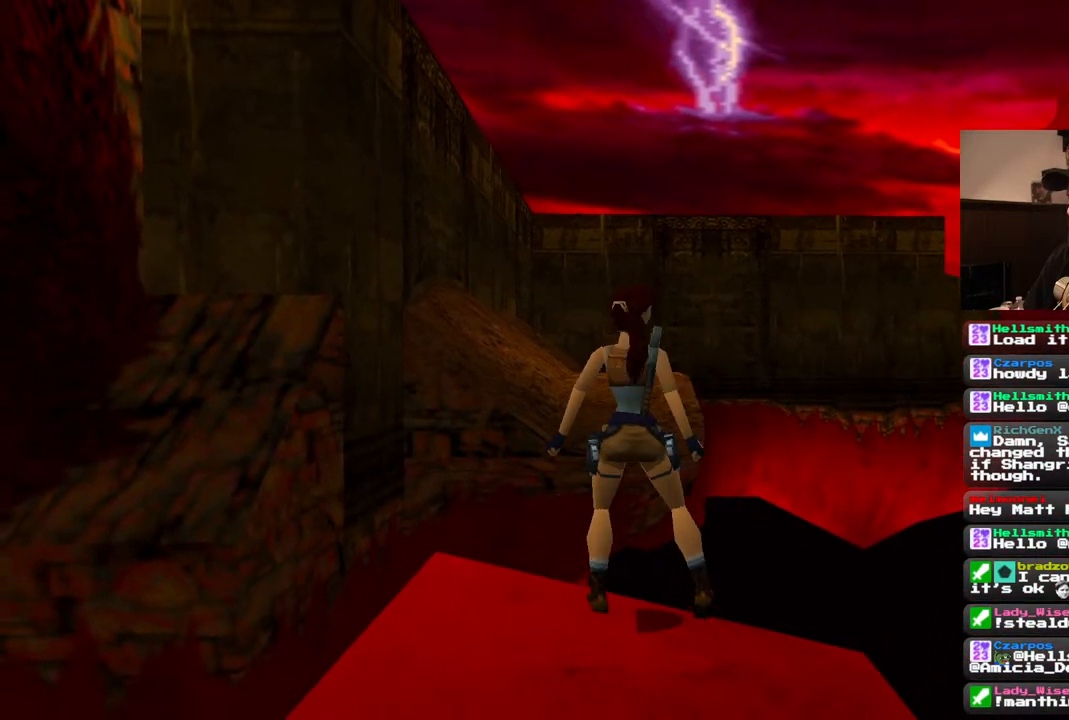
{"buttons": [], "left_stick": "center", "right_stick": "center", "events": []}
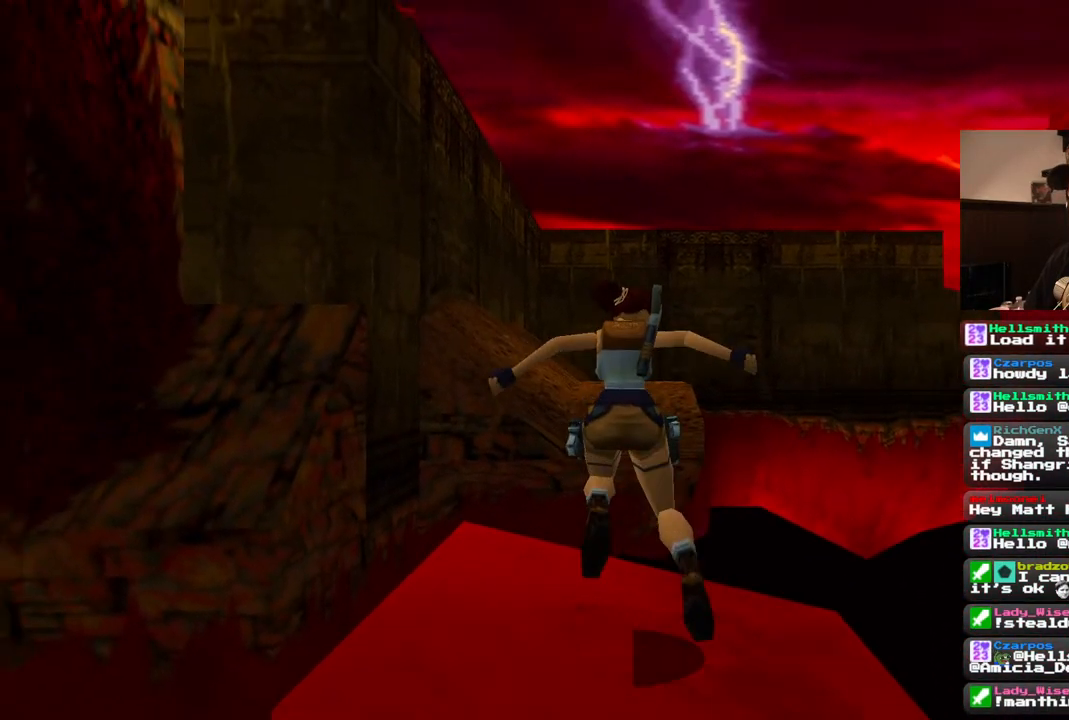
{"buttons": [], "left_stick": "center", "right_stick": "center", "events": []}
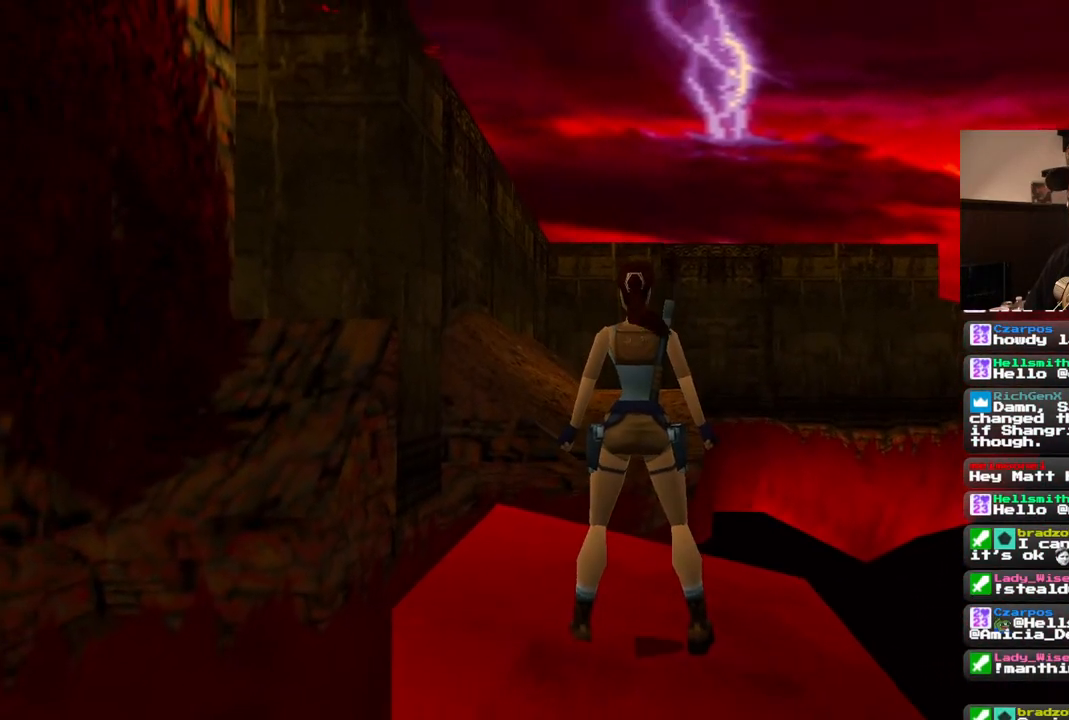
{"buttons": [], "left_stick": "center", "right_stick": "center", "events": []}
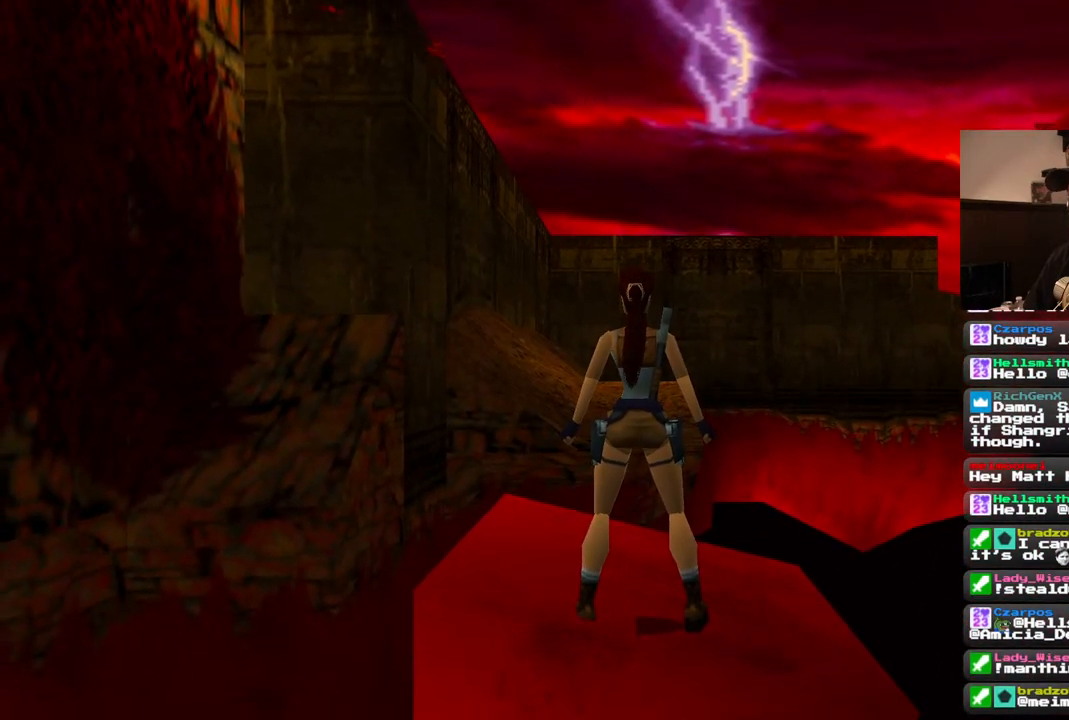
{"buttons": ["DPAD_UP", "DPAD_LEFT"], "left_stick": "center", "right_stick": "center", "events": [[133, "DPAD_UP", "down"], [450, "DPAD_LEFT", "down"]]}
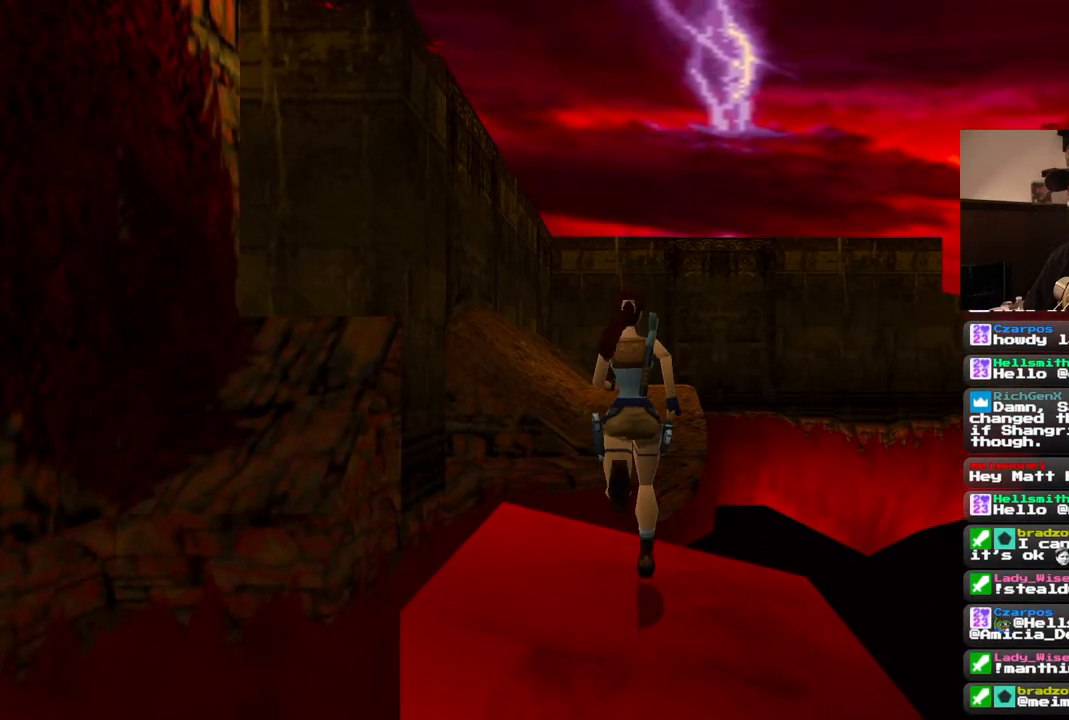
{"buttons": ["SQUARE", "DPAD_UP"], "left_stick": "center", "right_stick": "center", "events": [[17, "SQUARE", "down"], [117, "DPAD_LEFT", "up"]]}
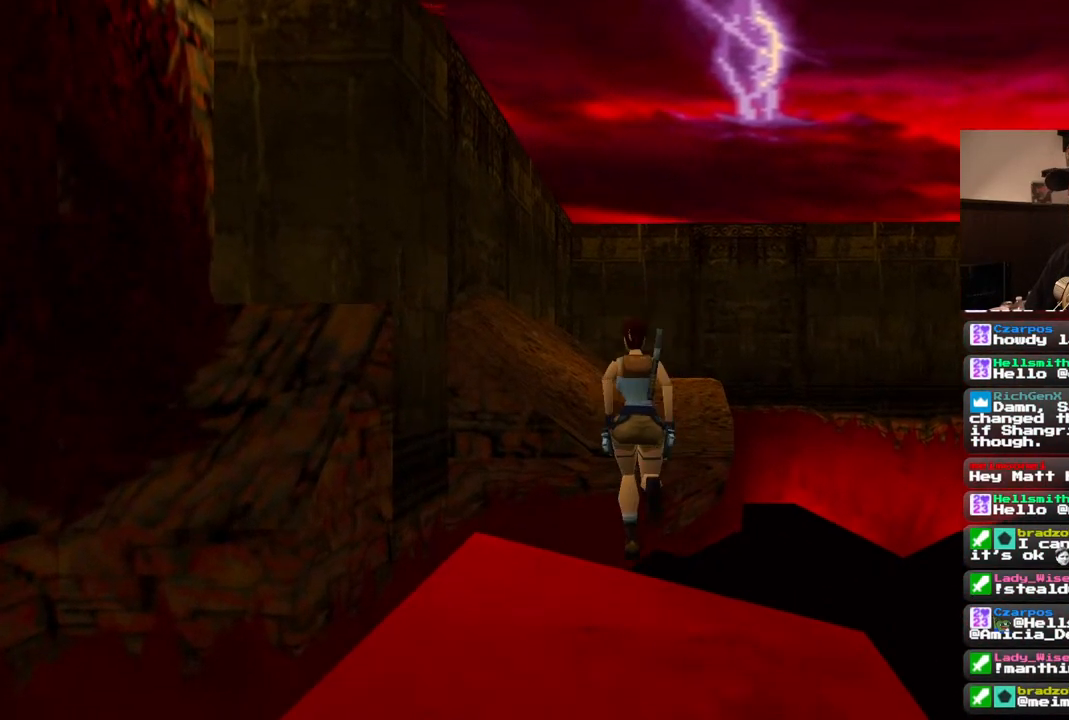
{"buttons": ["SQUARE", "DPAD_UP"], "left_stick": "center", "right_stick": "center", "events": []}
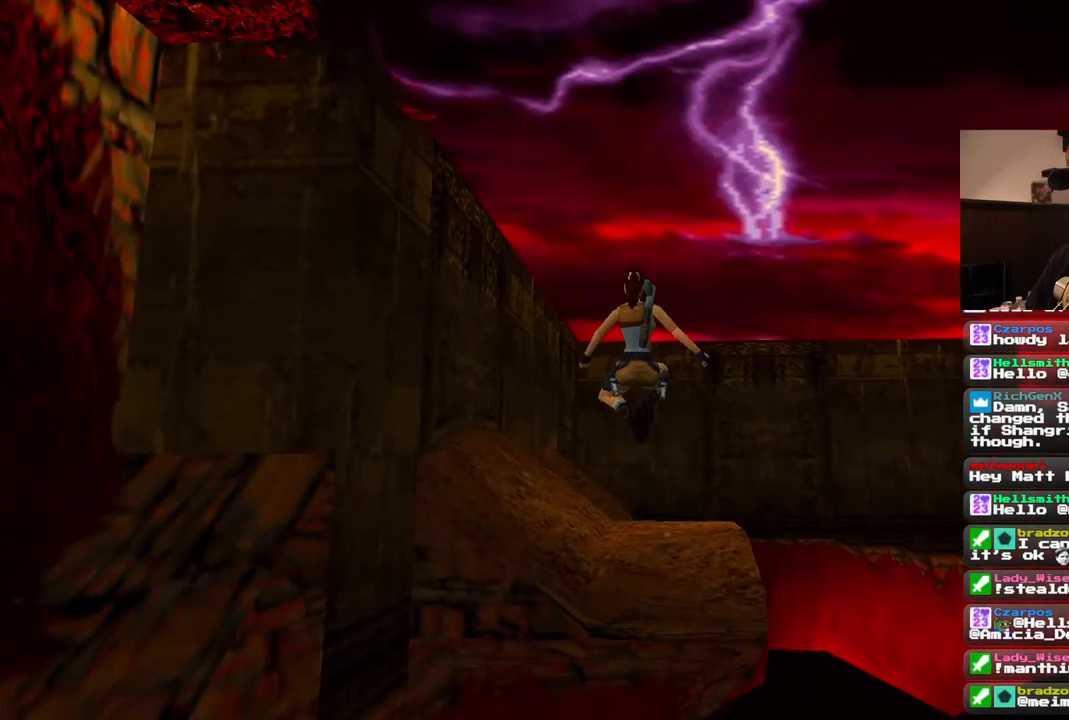
{"buttons": ["CROSS", "DPAD_UP"], "left_stick": "center", "right_stick": "center", "events": [[167, "DPAD_RIGHT", "down"], [300, "SQUARE", "up"], [350, "DPAD_RIGHT", "up"], [433, "CROSS", "down"]]}
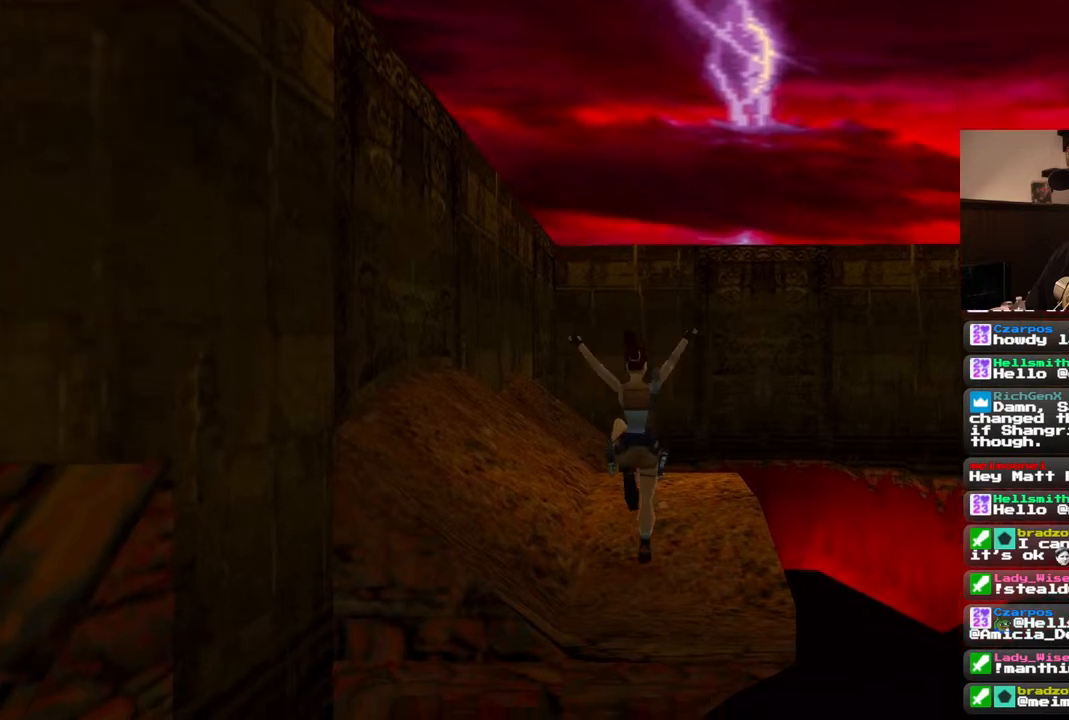
{"buttons": ["CROSS"], "left_stick": "center", "right_stick": "center", "events": [[33, "DPAD_UP", "up"]]}
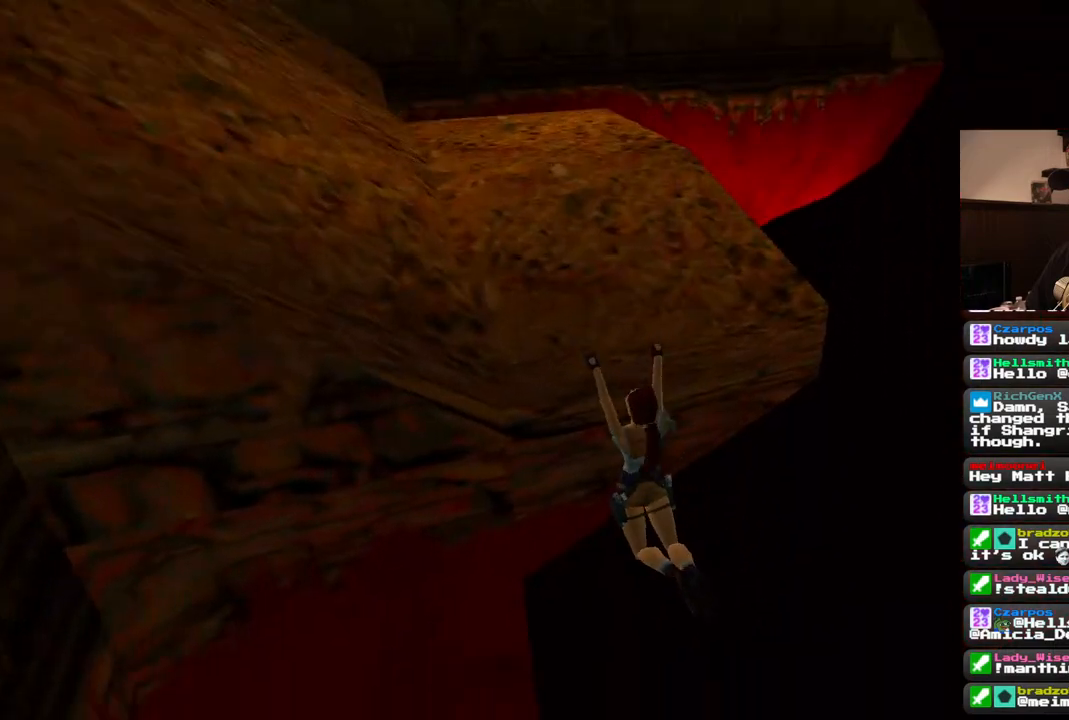
{"buttons": ["CROSS", "DPAD_UP"], "left_stick": "center", "right_stick": "center", "events": [[33, "DPAD_UP", "down"]]}
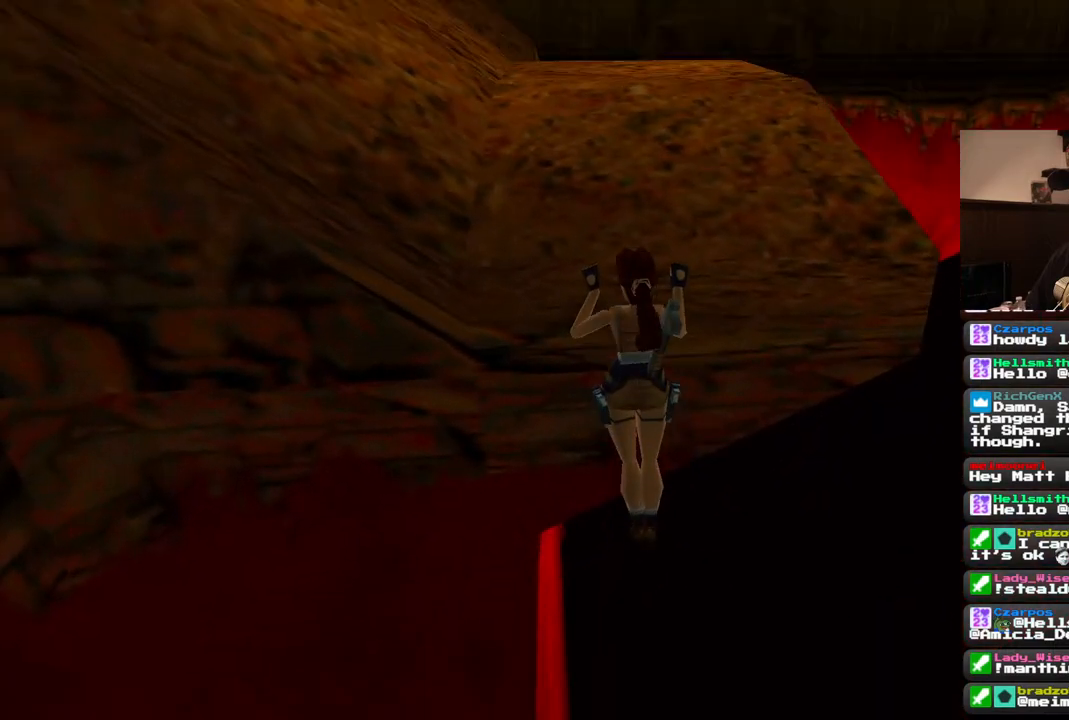
{"buttons": [], "left_stick": "center", "right_stick": "center", "events": [[233, "DPAD_UP", "up"], [333, "CROSS", "up"]]}
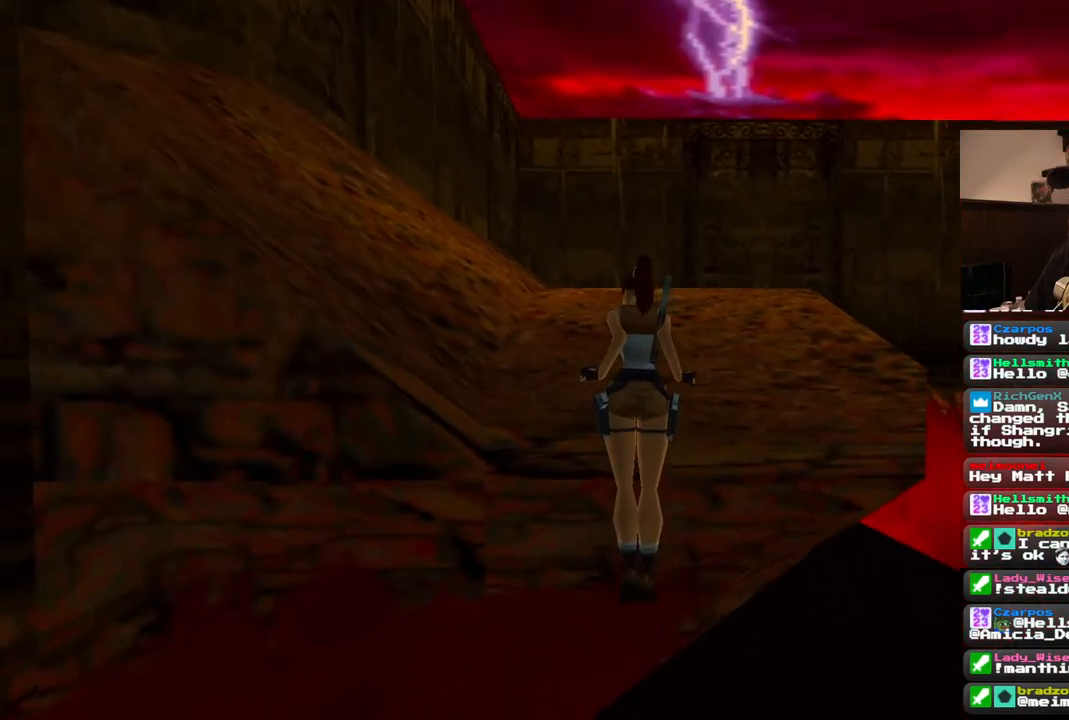
{"buttons": [], "left_stick": "center", "right_stick": "center", "events": []}
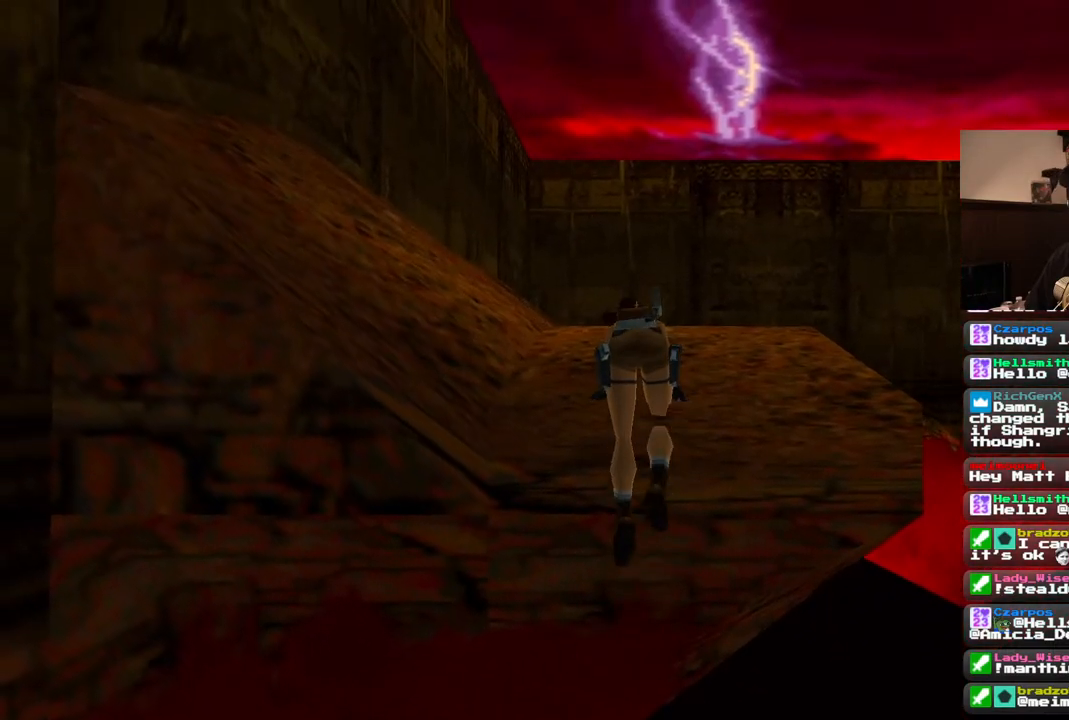
{"buttons": [], "left_stick": "center", "right_stick": "center", "events": []}